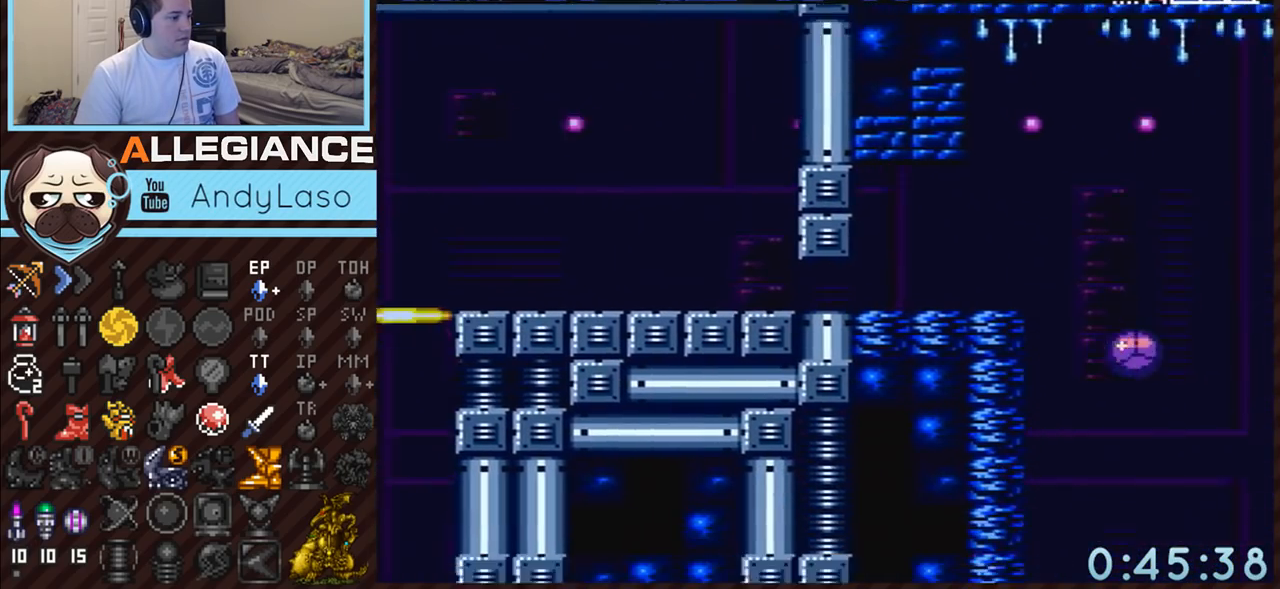
Gameplay with a controller (Nintendo layout); each line is a JSON object with the inputs held at the frame after it. "events" lists button and stick changes between this image and that frame as [ms after this image, input, new state], when the widget could be followed in between. Not read: L3 R3.
{"buttons": ["A", "DPAD_UP", "DPAD_RIGHT"], "events": [[467, "DPAD_UP", "down"]]}
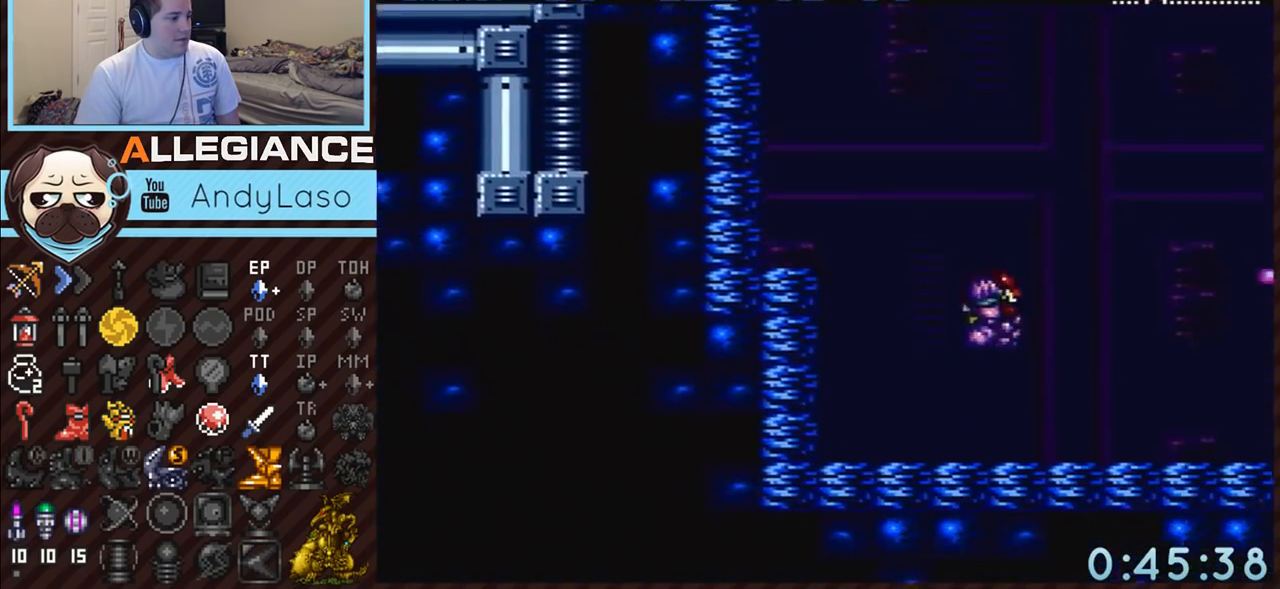
{"buttons": ["A", "DPAD_RIGHT"], "events": [[50, "DPAD_RIGHT", "up"], [117, "DPAD_RIGHT", "down"], [117, "DPAD_UP", "up"]]}
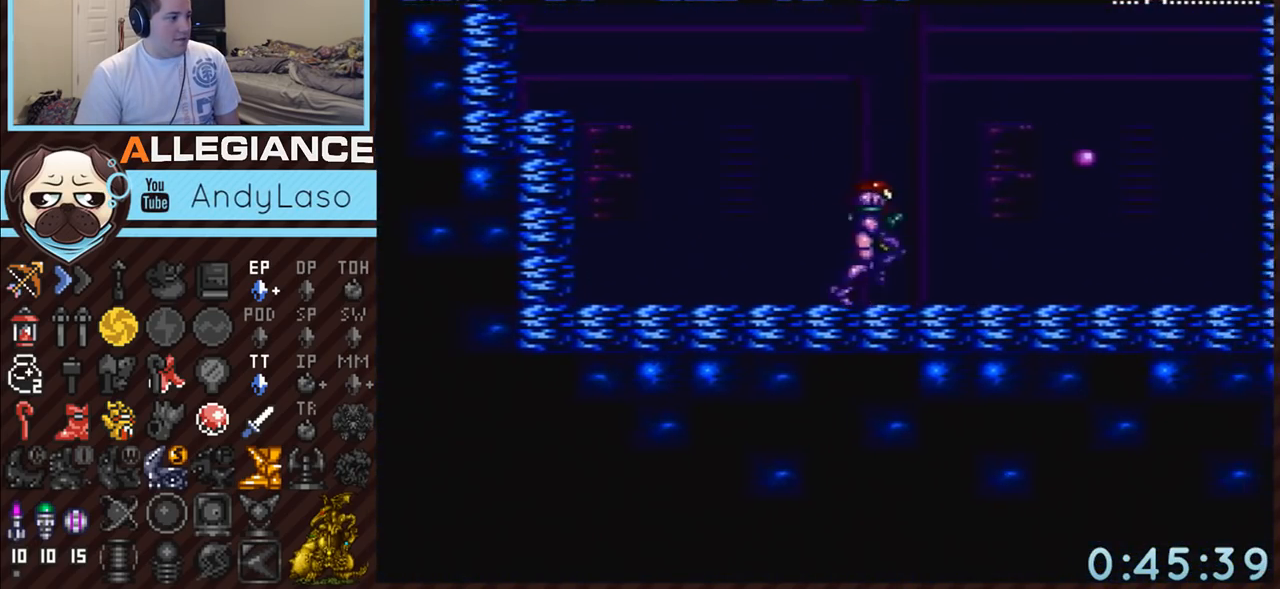
{"buttons": ["A", "B", "DPAD_RIGHT"], "events": [[117, "B", "down"]]}
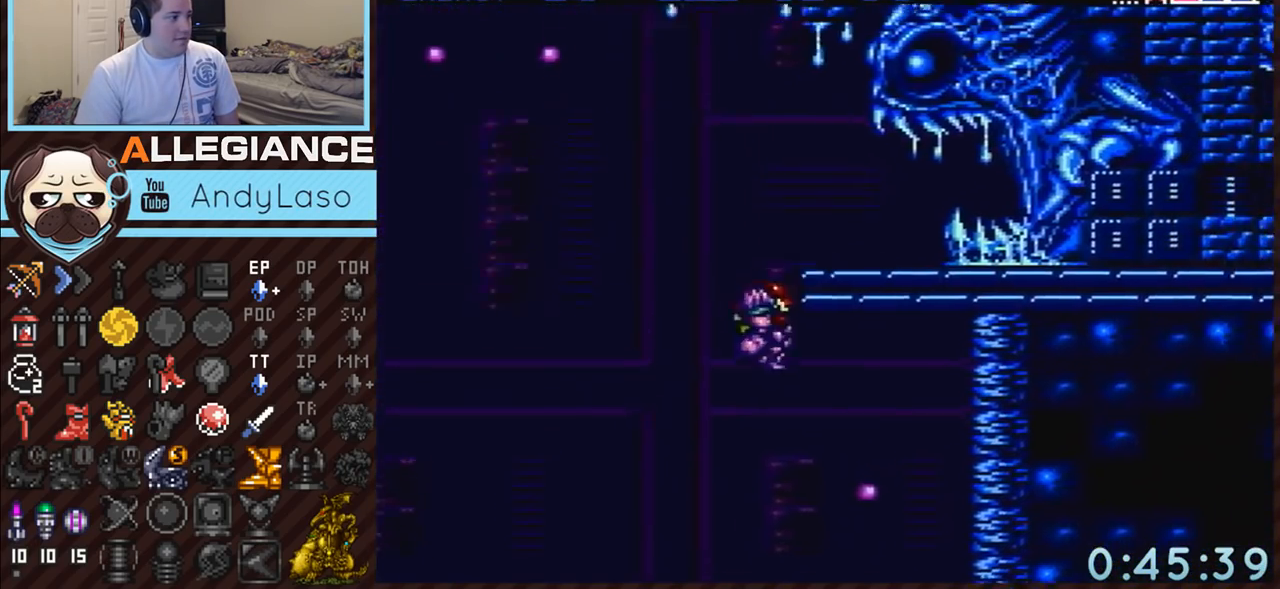
{"buttons": ["A", "Y", "DPAD_RIGHT"], "events": [[417, "B", "up"], [417, "Y", "down"]]}
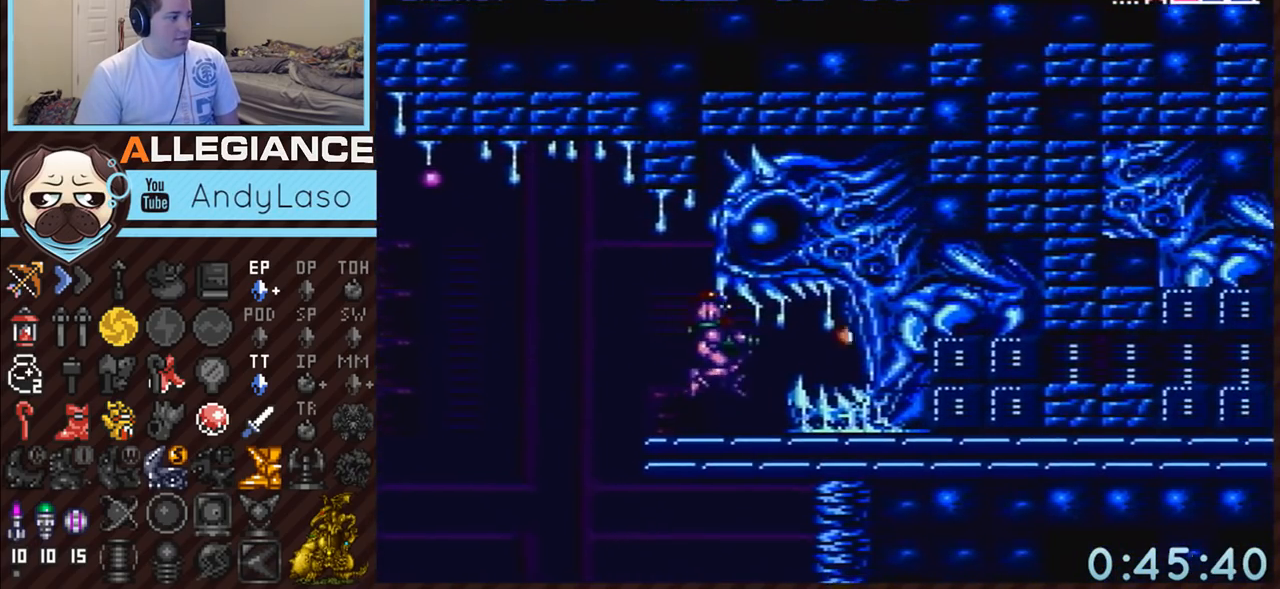
{"buttons": ["A", "DPAD_RIGHT"], "events": [[50, "Y", "up"]]}
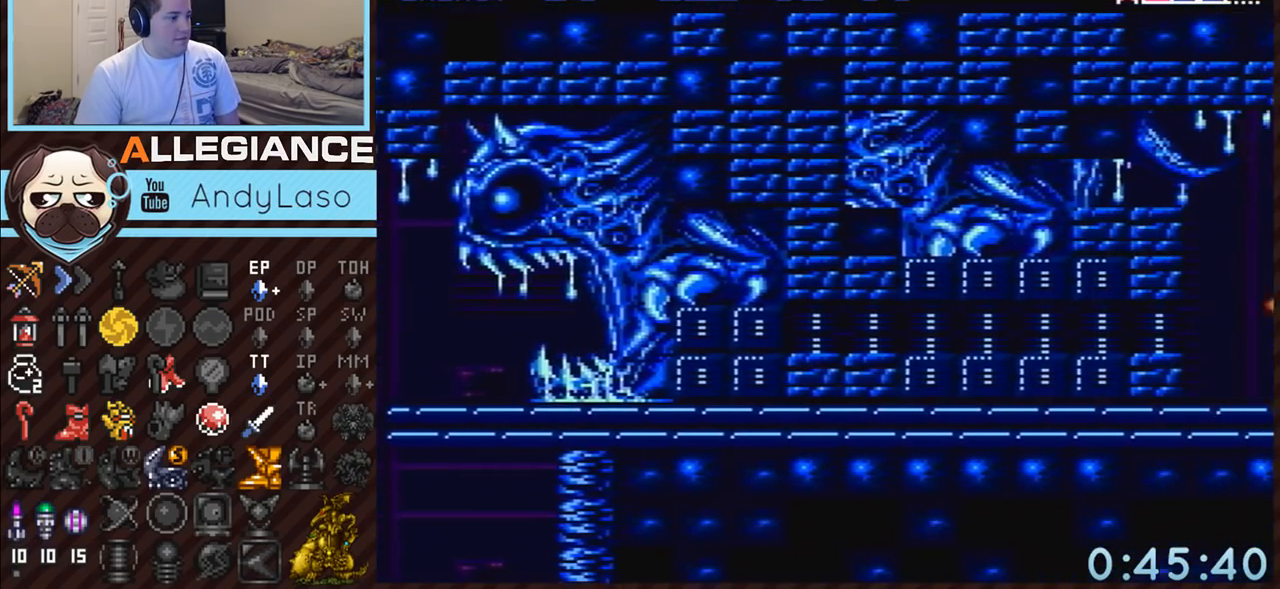
{"buttons": ["A", "DPAD_RIGHT"], "events": []}
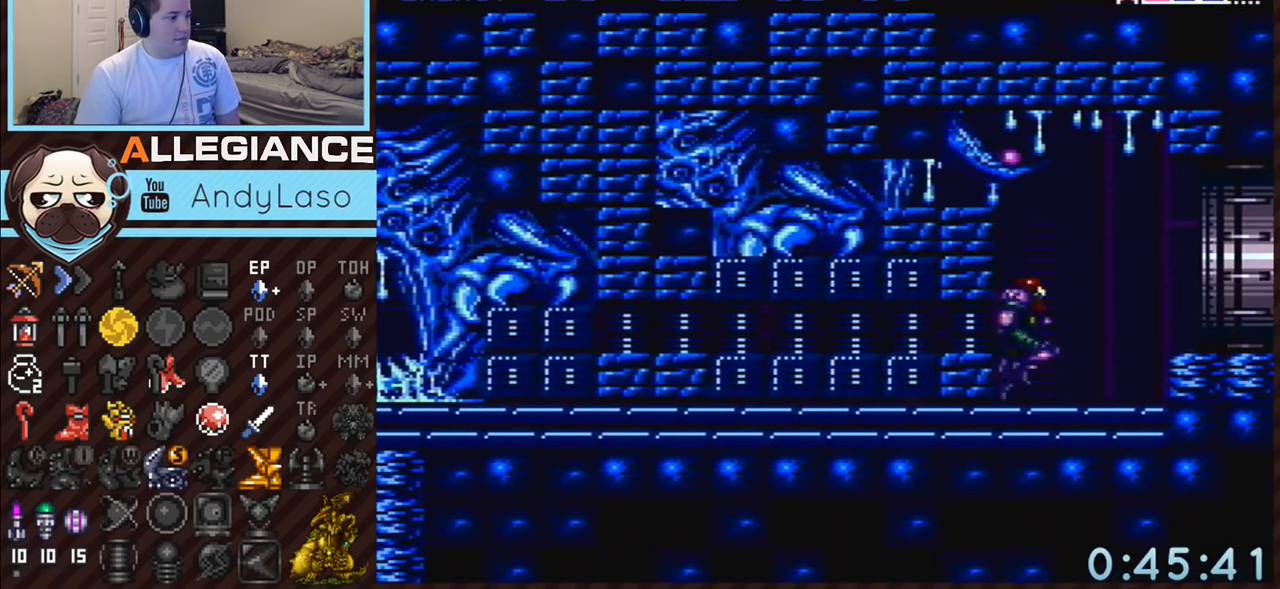
{"buttons": ["A", "DPAD_LEFT"], "events": [[50, "B", "down"], [83, "A", "up"], [117, "A", "down"], [117, "DPAD_RIGHT", "up"], [183, "B", "up"], [233, "DPAD_LEFT", "down"]]}
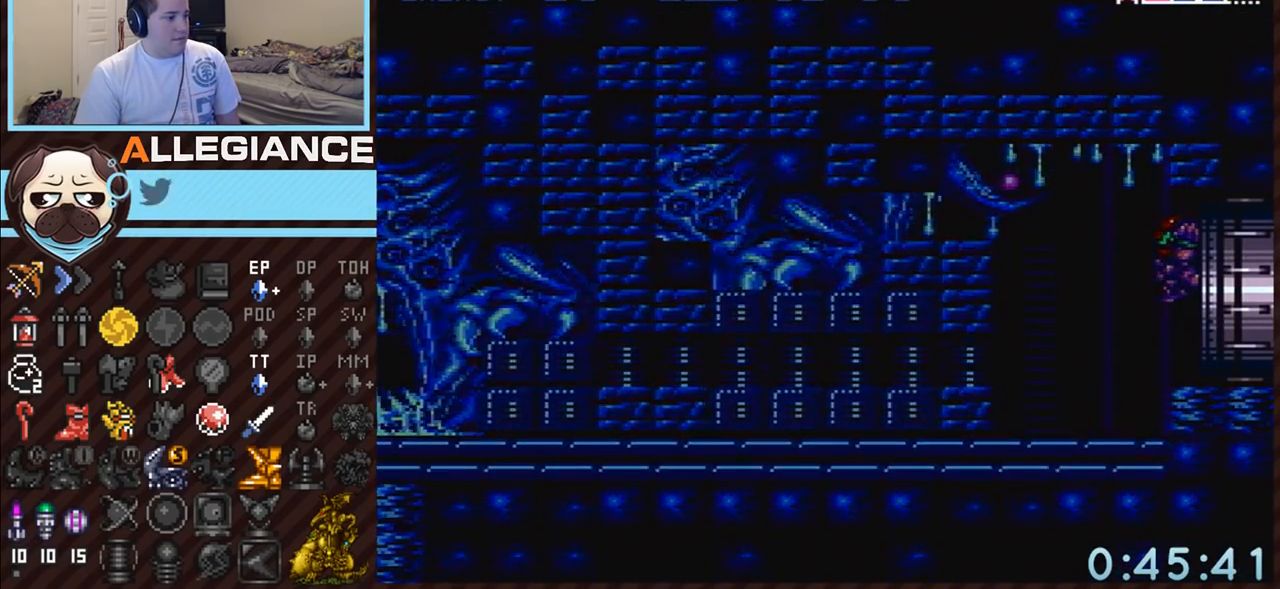
{"buttons": ["A", "DPAD_DOWN"], "events": [[150, "DPAD_LEFT", "up"], [383, "DPAD_DOWN", "down"]]}
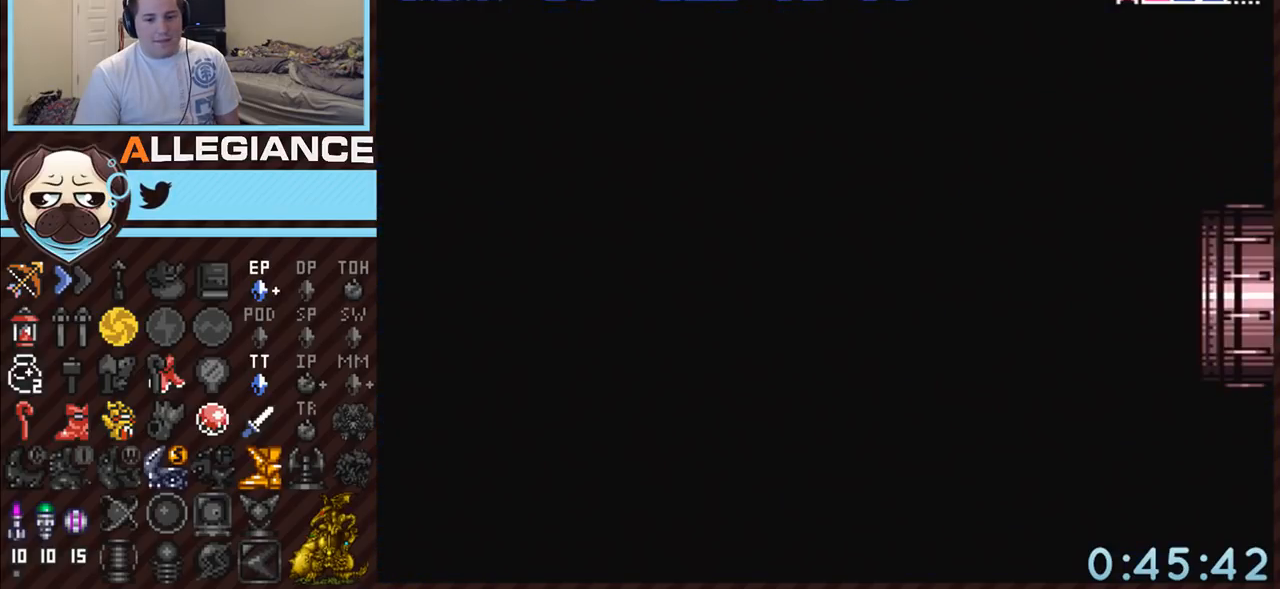
{"buttons": ["A", "DPAD_DOWN"], "events": []}
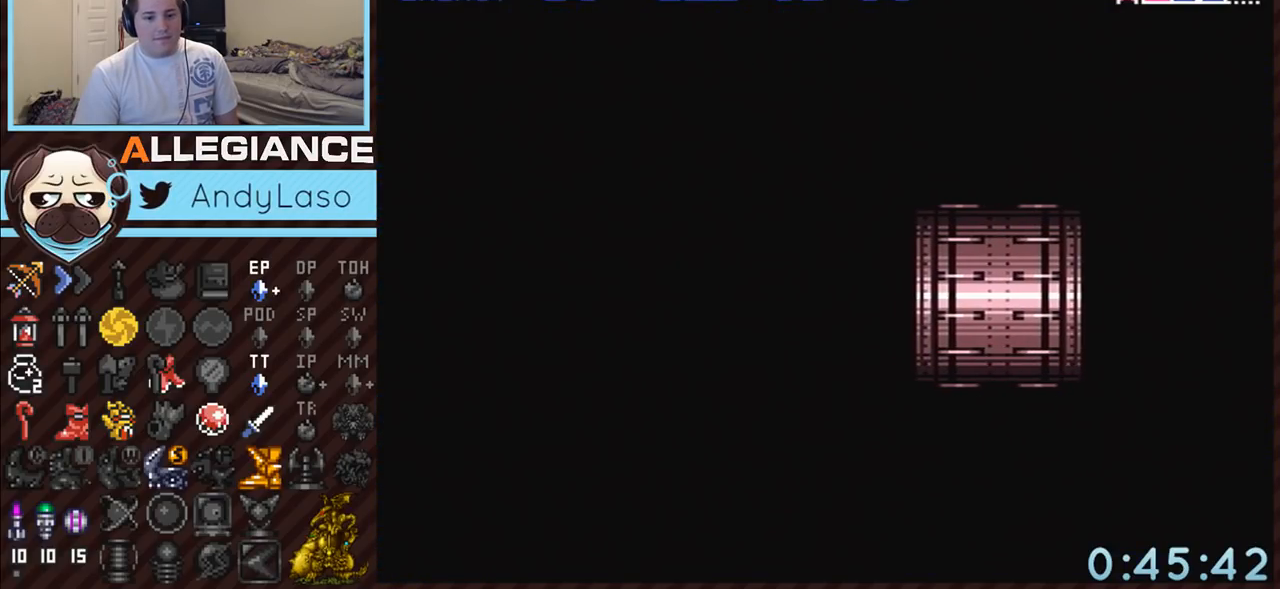
{"buttons": ["A", "DPAD_DOWN"], "events": []}
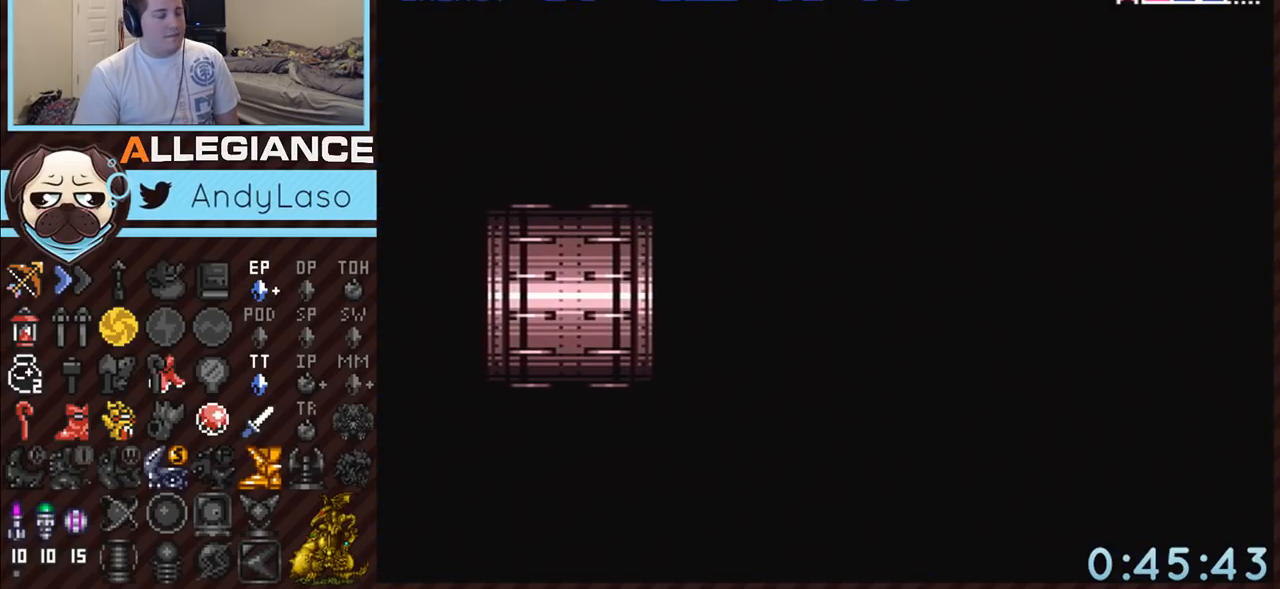
{"buttons": ["A", "DPAD_DOWN"], "events": []}
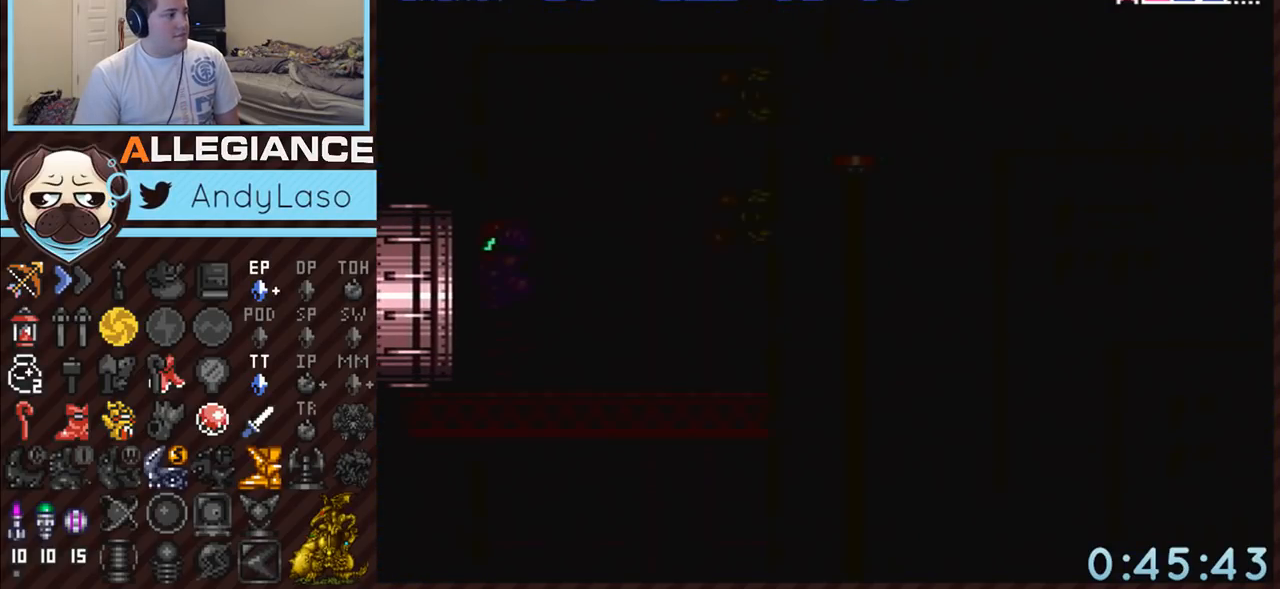
{"buttons": ["A", "DPAD_DOWN"], "events": []}
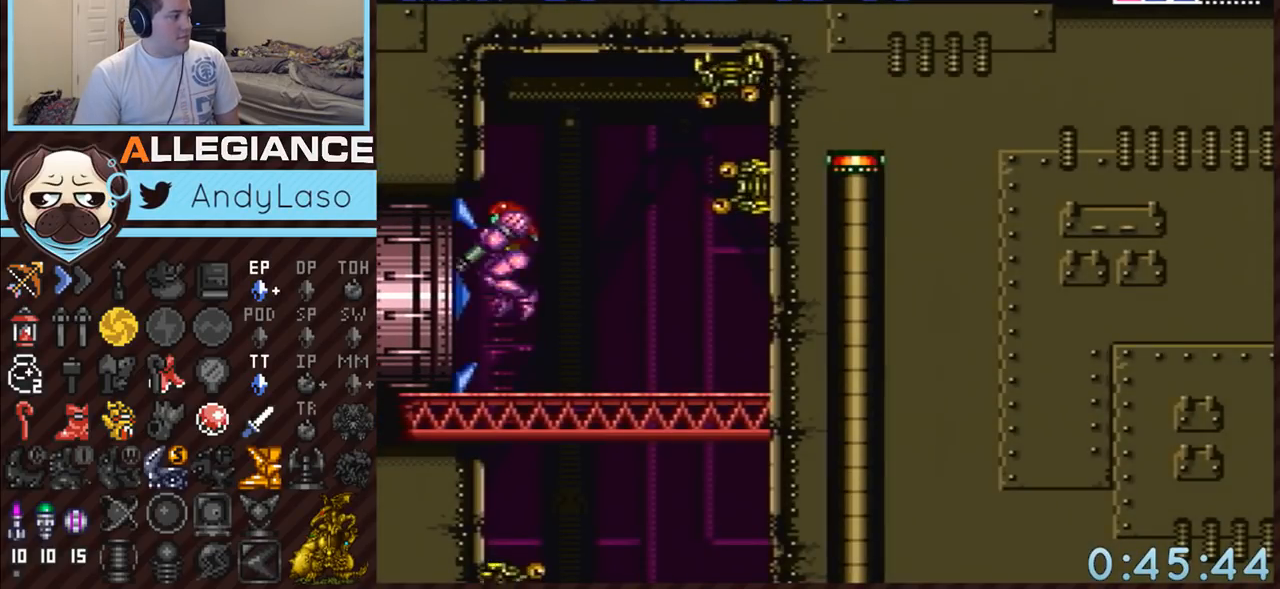
{"buttons": ["A", "B"], "events": [[117, "A", "up"], [183, "Y", "down"], [233, "Y", "up"], [267, "A", "down"], [300, "DPAD_DOWN", "up"], [367, "B", "down"]]}
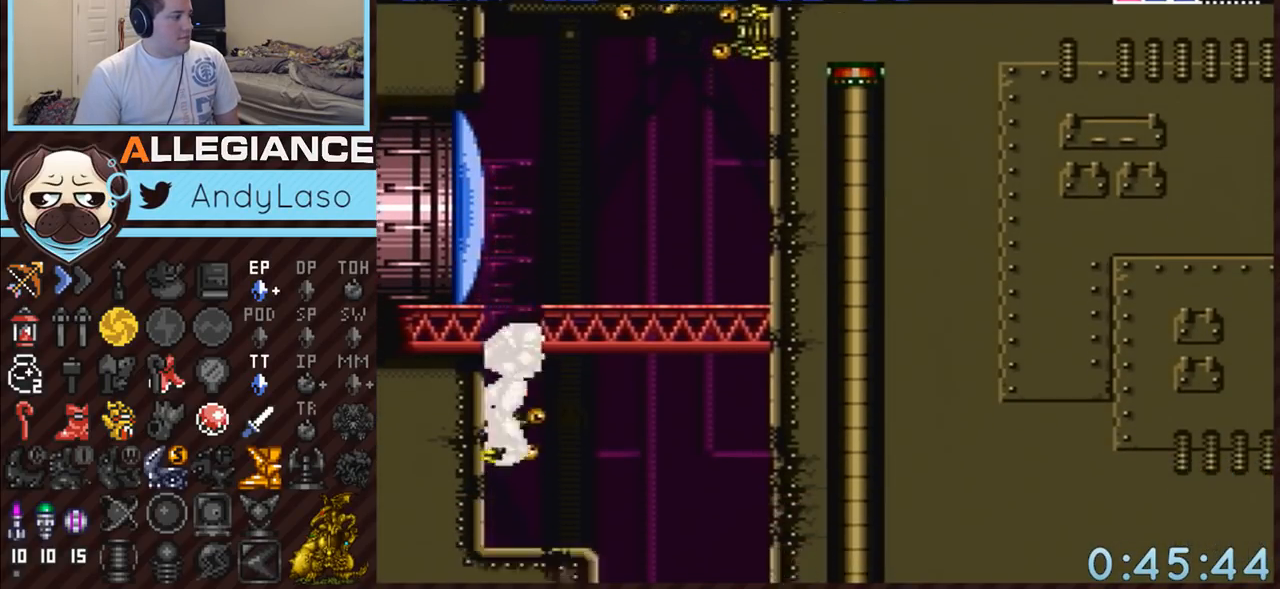
{"buttons": ["A", "B", "DPAD_RIGHT"], "events": [[50, "DPAD_RIGHT", "down"]]}
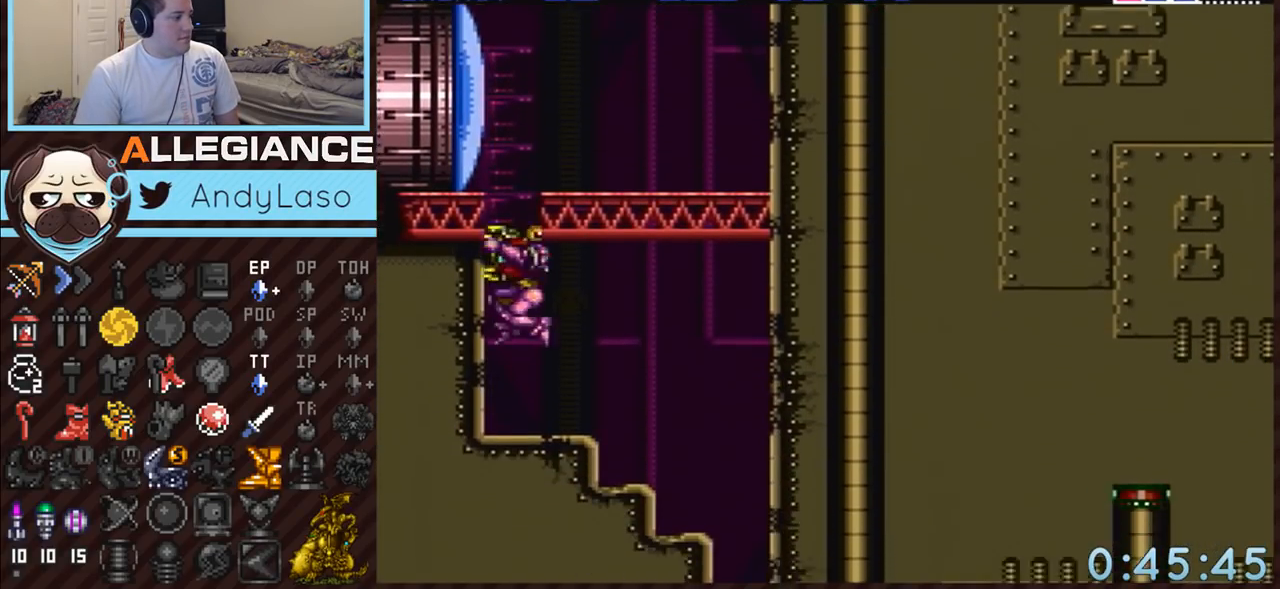
{"buttons": ["A", "DPAD_DOWN"], "events": [[333, "DPAD_RIGHT", "up"], [400, "B", "up"], [400, "DPAD_DOWN", "down"]]}
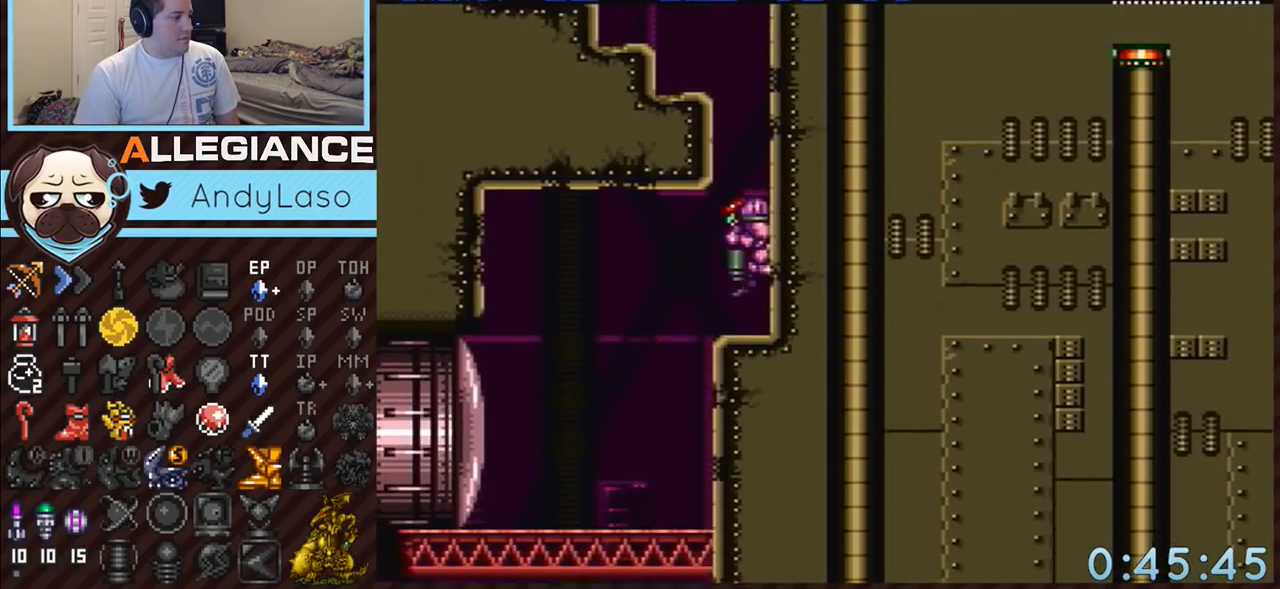
{"buttons": ["A", "DPAD_RIGHT"], "events": [[17, "DPAD_DOWN", "up"], [50, "DPAD_DOWN", "down"], [83, "DPAD_LEFT", "down"], [167, "DPAD_DOWN", "up"], [367, "DPAD_LEFT", "up"], [450, "DPAD_RIGHT", "down"]]}
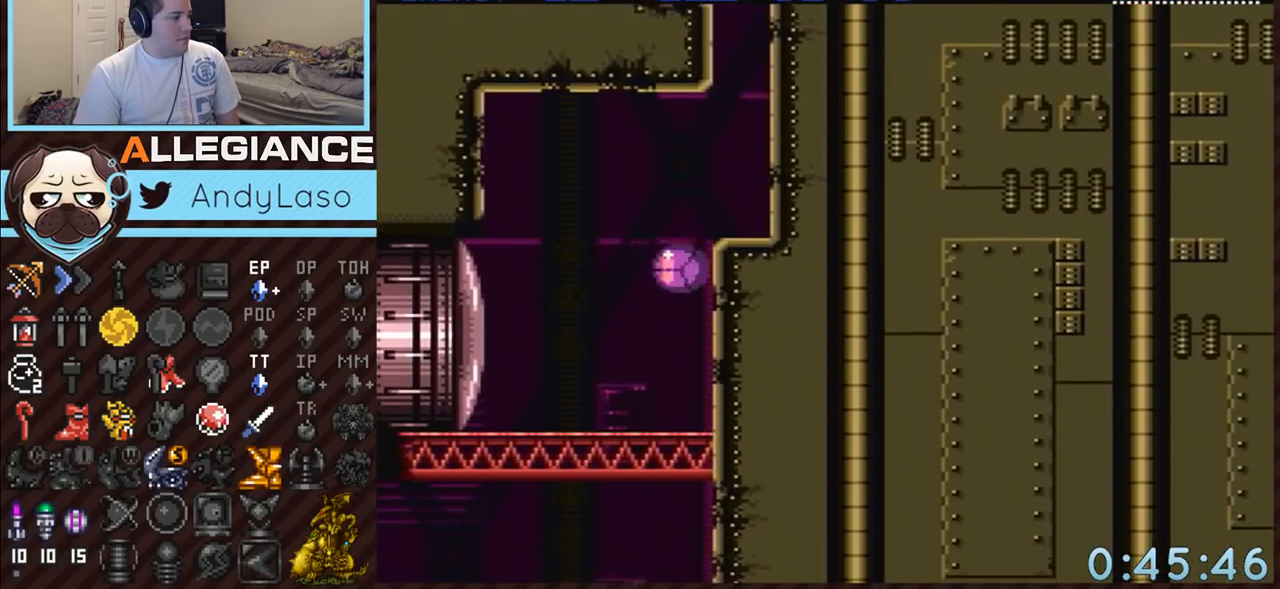
{"buttons": ["X"], "events": [[200, "DPAD_RIGHT", "up"], [267, "A", "up"], [300, "X", "down"], [383, "X", "up"], [450, "X", "down"]]}
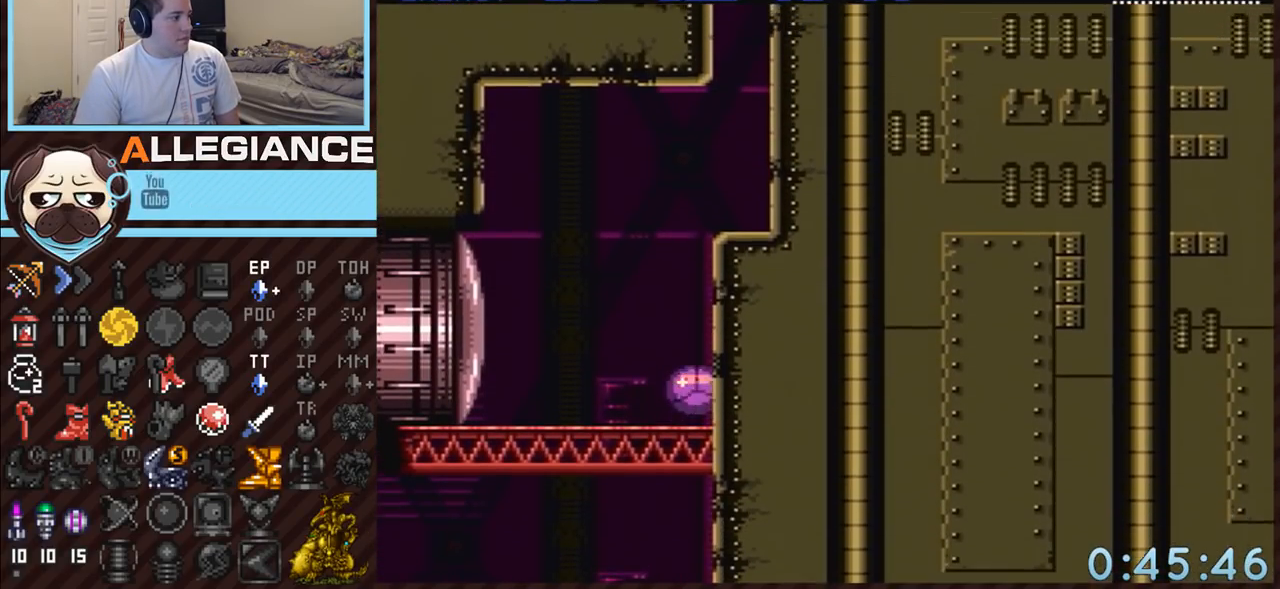
{"buttons": [], "events": [[50, "X", "up"], [300, "Y", "down"], [400, "Y", "up"]]}
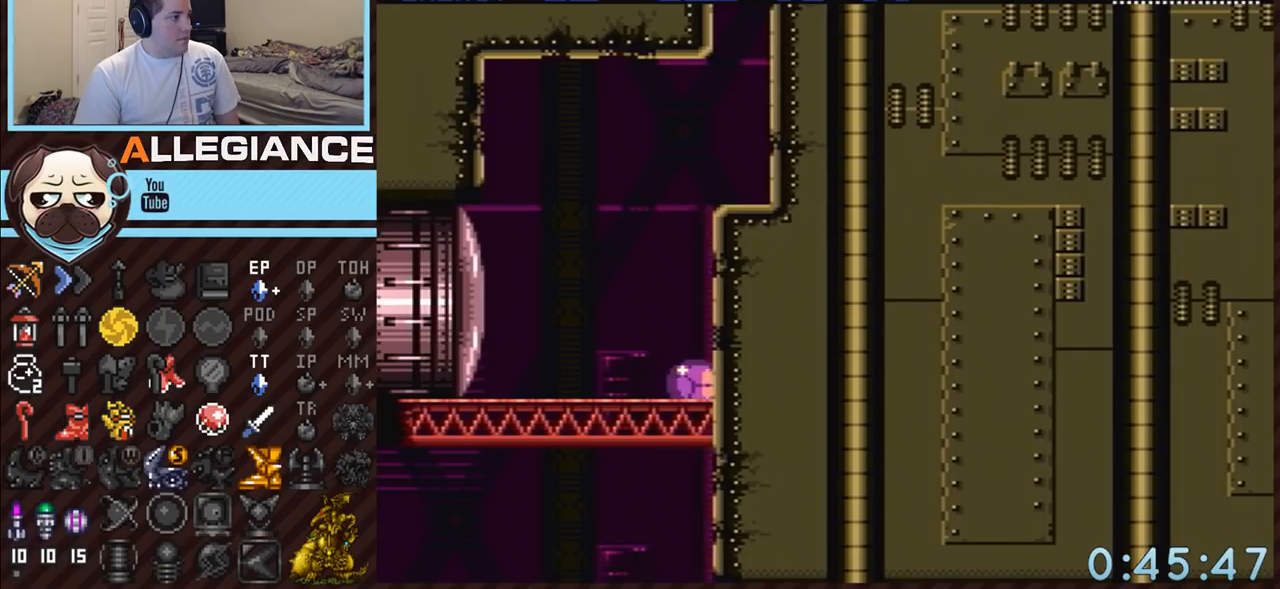
{"buttons": ["A", "DPAD_LEFT"], "events": [[50, "X", "down"], [167, "X", "up"], [200, "Y", "down"], [333, "Y", "up"], [367, "A", "down"], [367, "DPAD_LEFT", "down"]]}
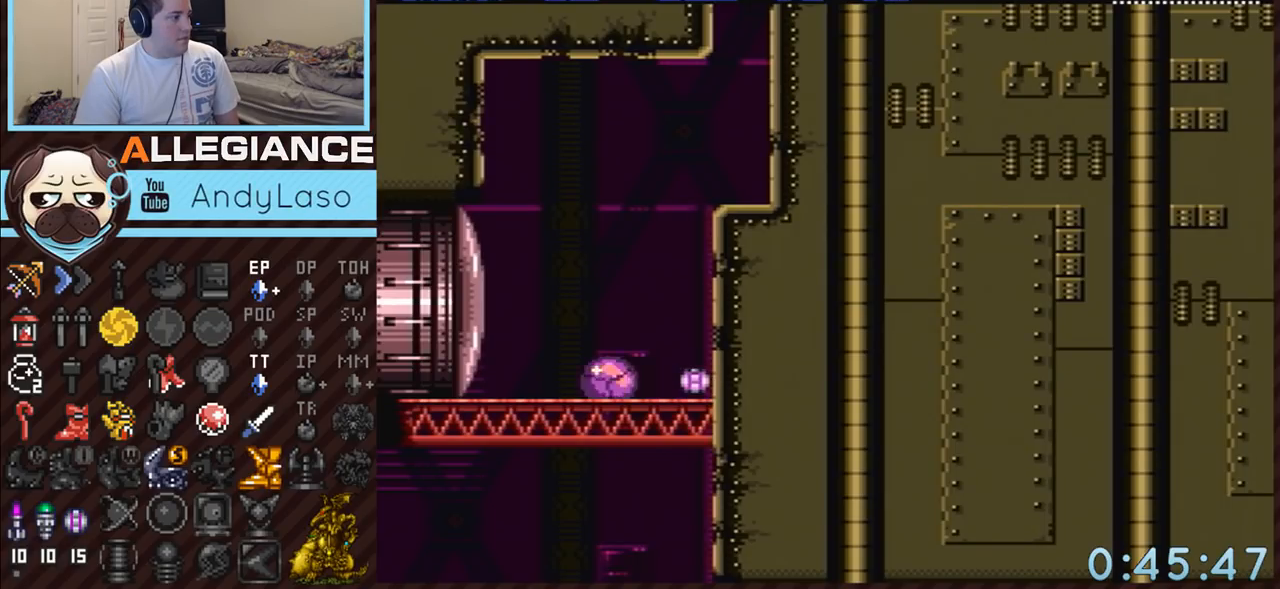
{"buttons": ["A", "DPAD_UP"], "events": [[233, "DPAD_LEFT", "up"], [233, "DPAD_UP", "down"], [300, "DPAD_UP", "up"], [383, "DPAD_UP", "down"]]}
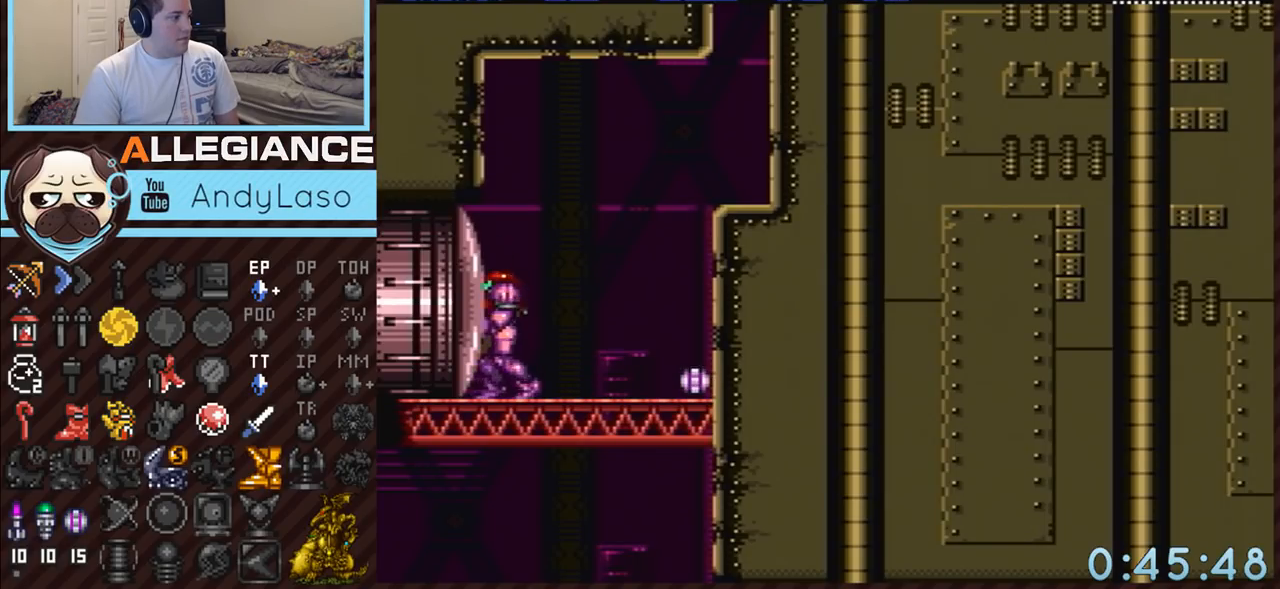
{"buttons": ["A", "B"], "events": [[17, "DPAD_UP", "up"], [50, "DPAD_RIGHT", "down"], [400, "A", "up"], [417, "A", "down"], [417, "DPAD_RIGHT", "up"], [483, "B", "down"]]}
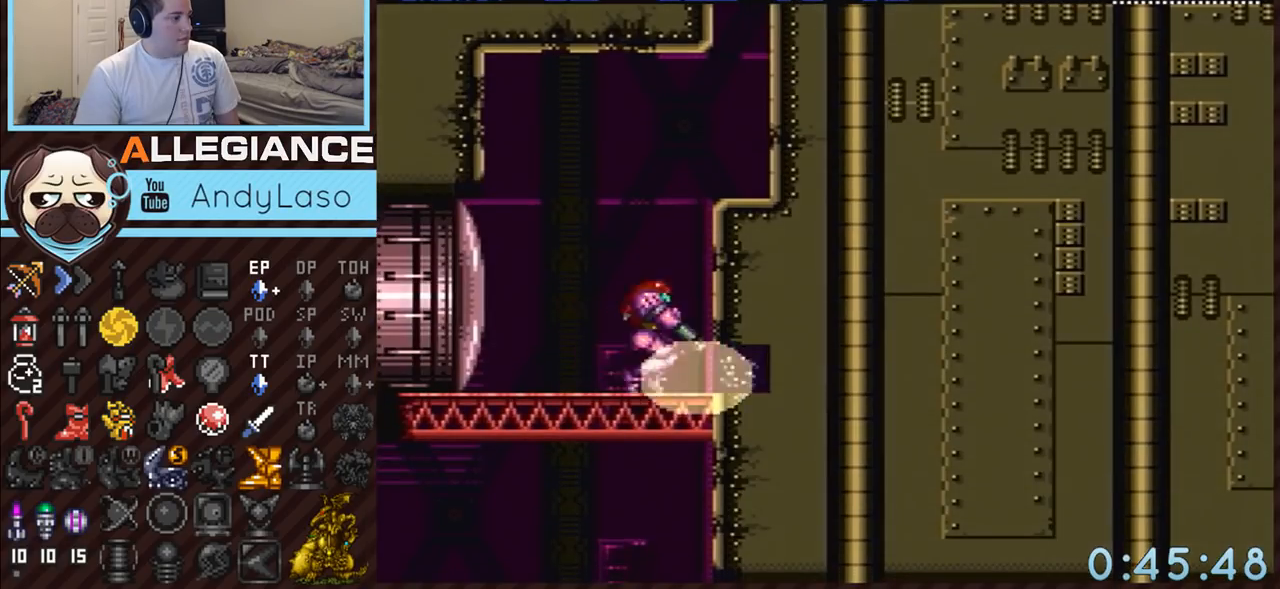
{"buttons": ["A"], "events": [[17, "DPAD_DOWN", "down"], [83, "DPAD_DOWN", "up"], [133, "DPAD_DOWN", "down"], [200, "DPAD_RIGHT", "down"], [333, "DPAD_DOWN", "up"], [417, "DPAD_RIGHT", "up"], [467, "B", "up"]]}